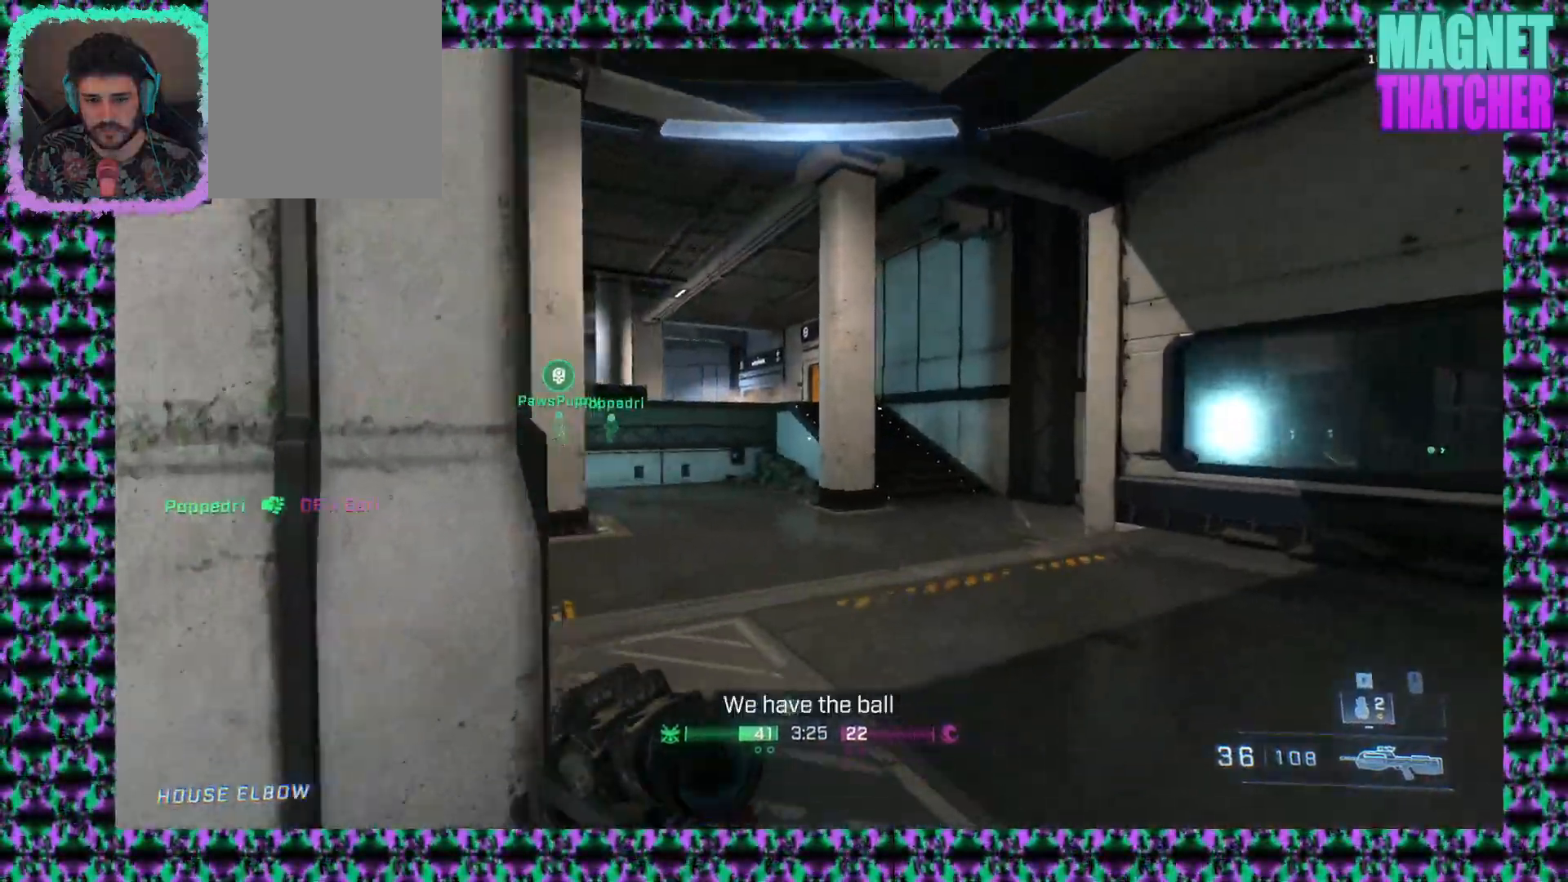
Gameplay with keyboard and mouse; each line is a JSON object with the keys and mouse buttons held at the frame after it. "events" lists presses ("down") and releases ("up") of "mouse_left", "mouse_middle", "mouse_right", "mouse_mb4", "mouse_mb5", "mouse_wheel_up" and "mouse_wheel_down" between this image and that frame as [ms after this image, input, new state], when the widget could be followed in between. "mouse_left", "mouse_middle", "mouse_right", "mouse_mb4", "mouse_mb5", "mouse_wheel_up", "mouse_wheel_down" = the "left", "middle", "right", "mb4", "mb5", "wheel_up", "wheel_down" buttons of the "mouse" list. No other keys are recorded. Not read: mouse_move.
{"keys": [], "mouse": [], "events": [[50, "mouse_right", "down"], [167, "mouse_right", "up"]]}
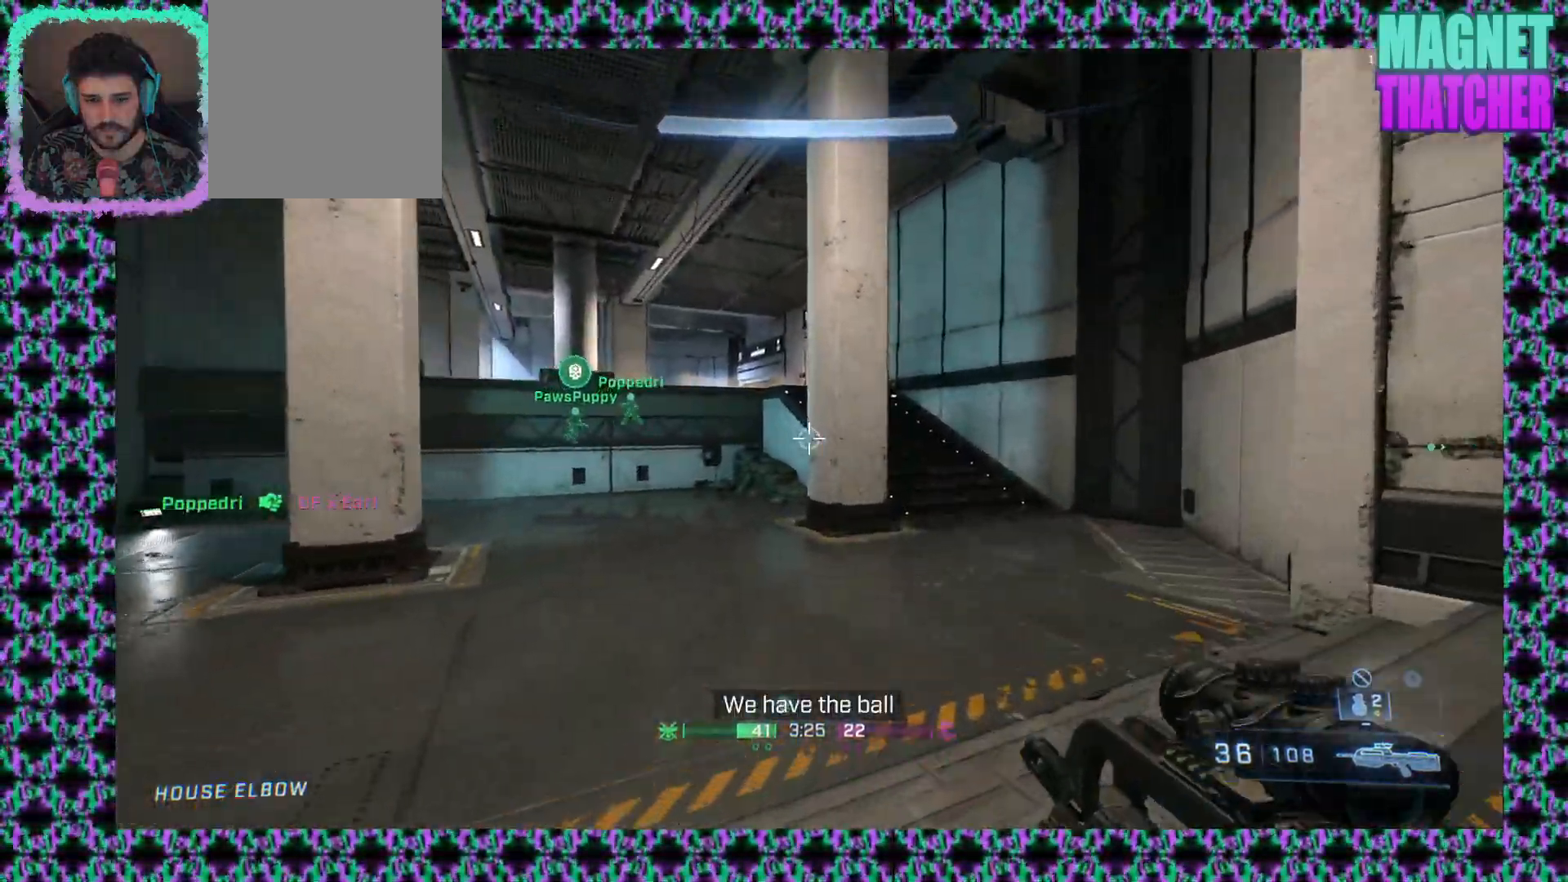
{"keys": [], "mouse": [], "events": []}
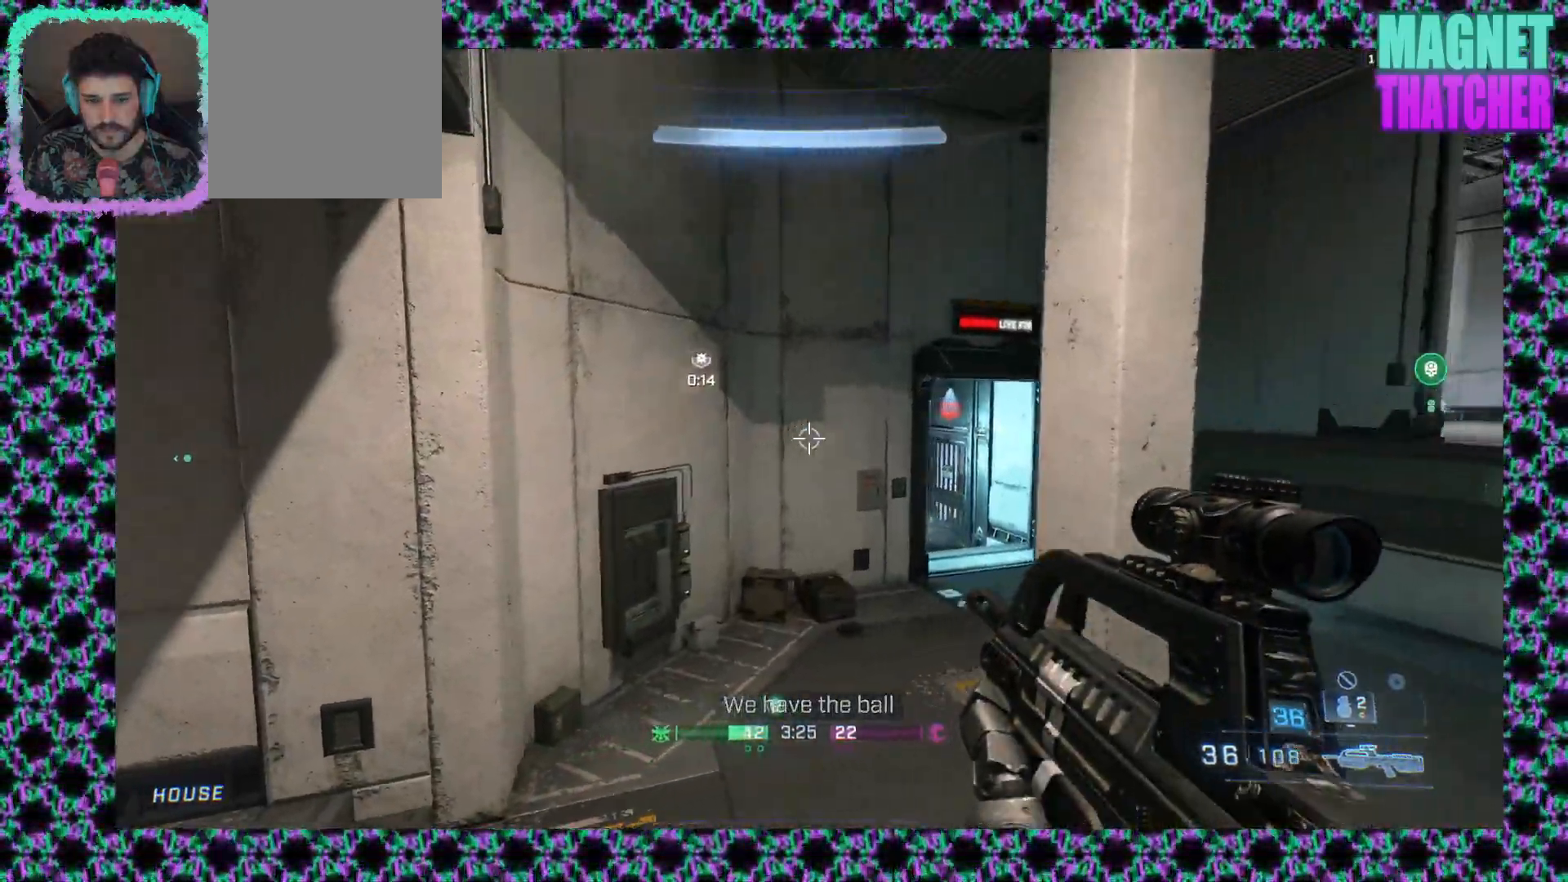
{"keys": [], "mouse": [], "events": []}
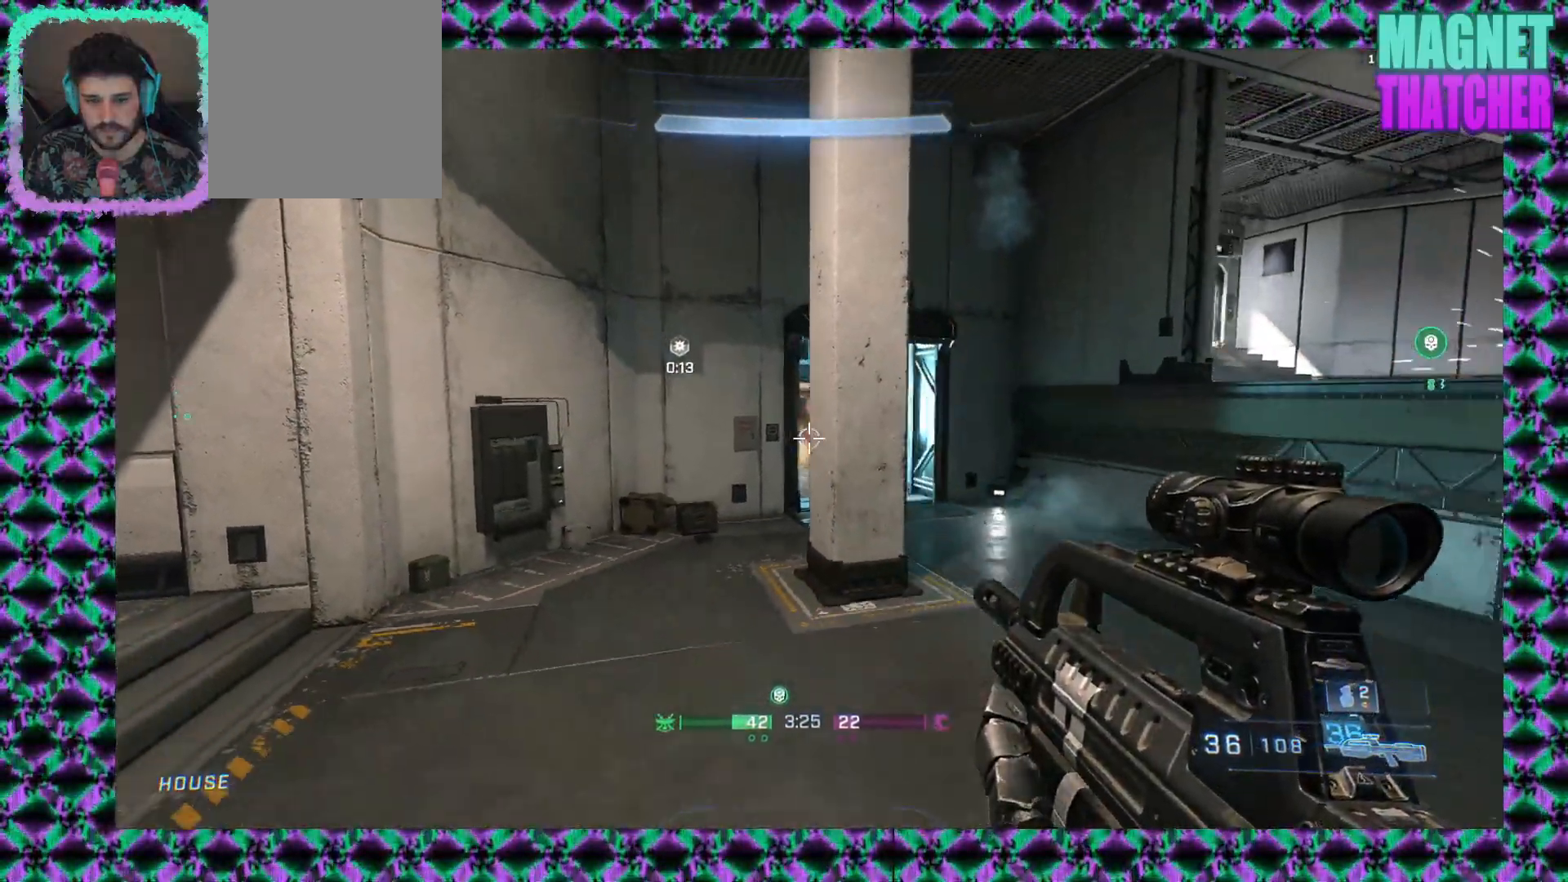
{"keys": [], "mouse": [], "events": []}
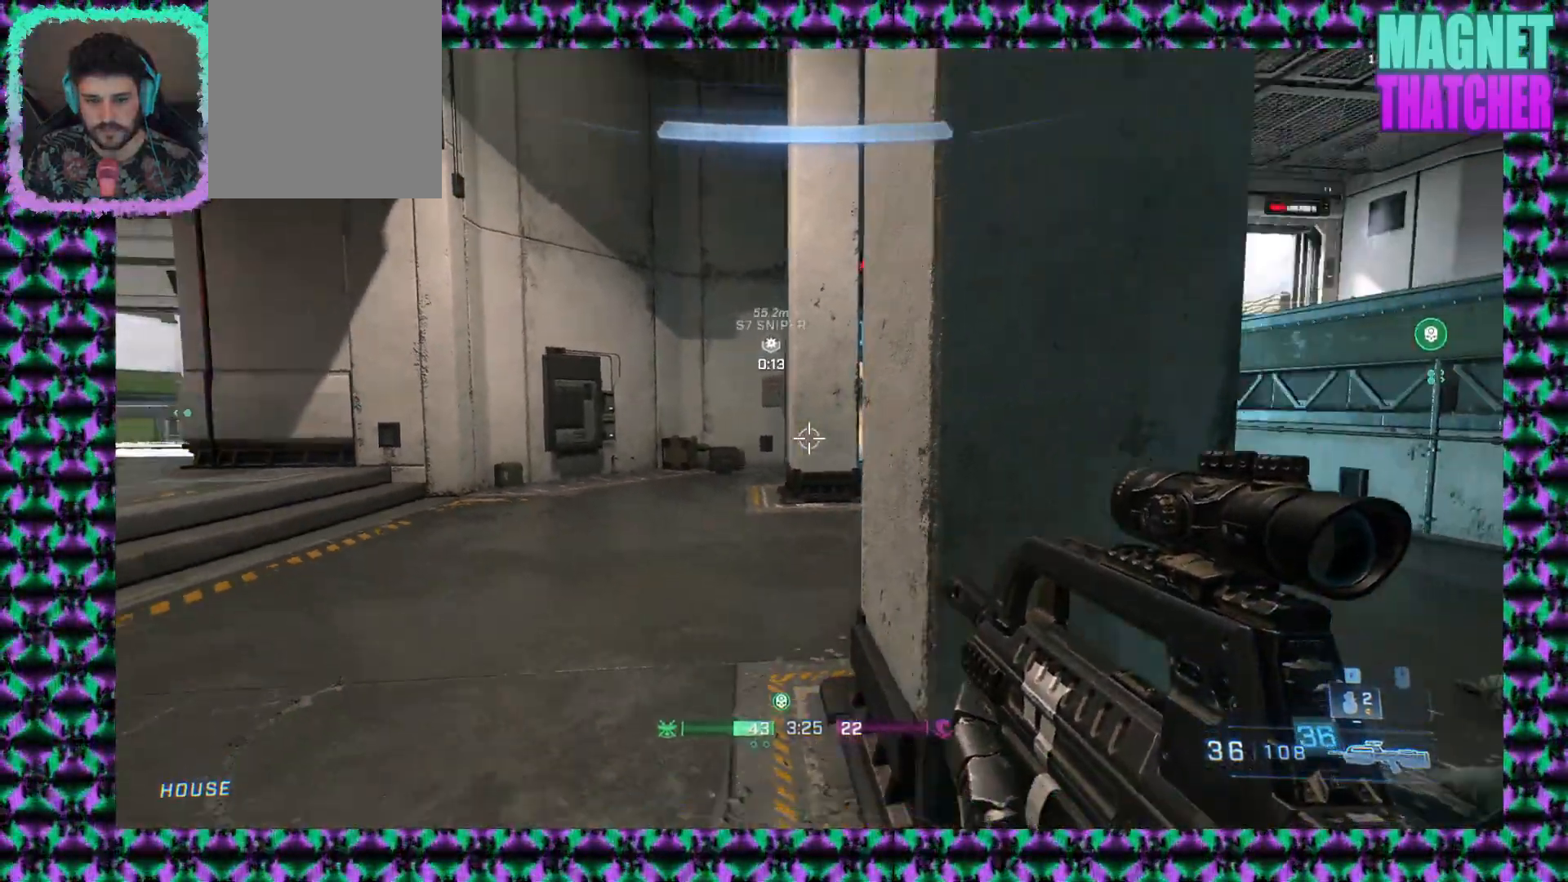
{"keys": [], "mouse": [], "events": []}
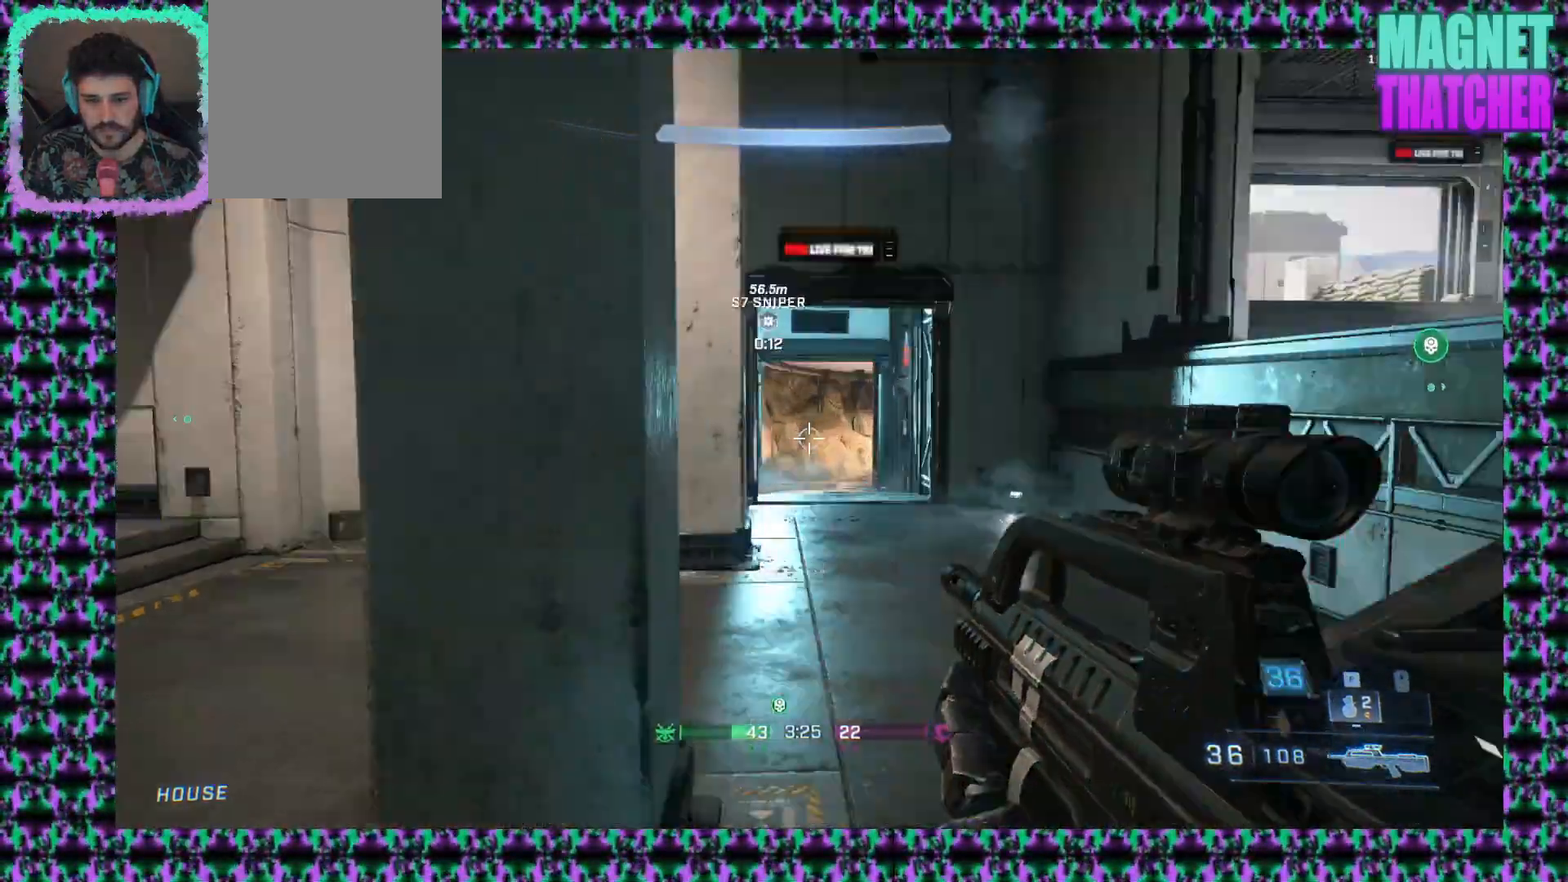
{"keys": [], "mouse": [], "events": []}
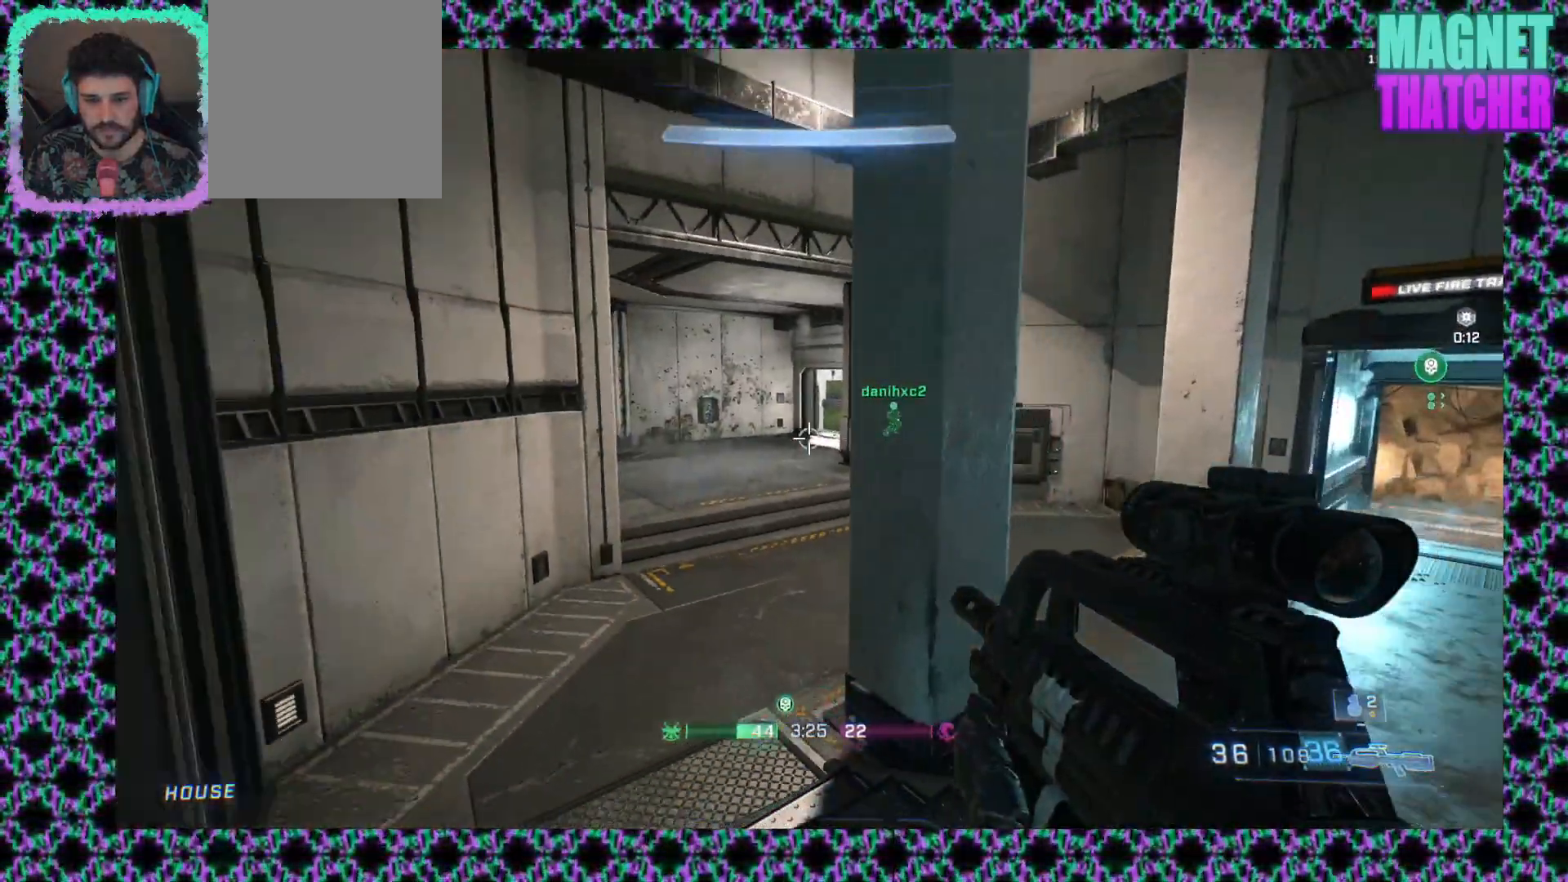
{"keys": [], "mouse": [], "events": []}
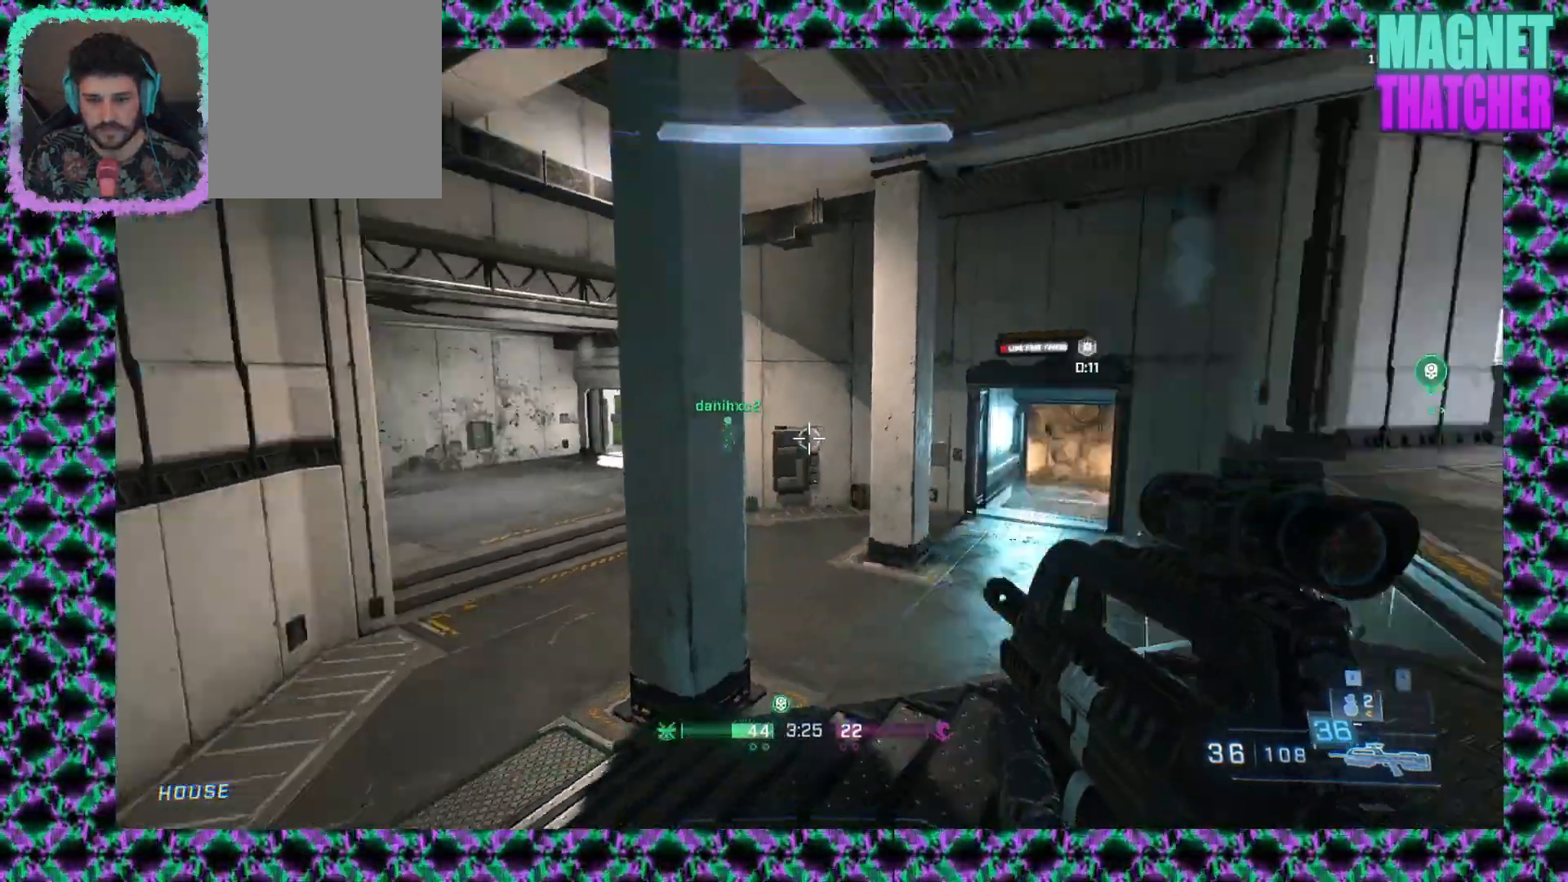
{"keys": [], "mouse": [], "events": []}
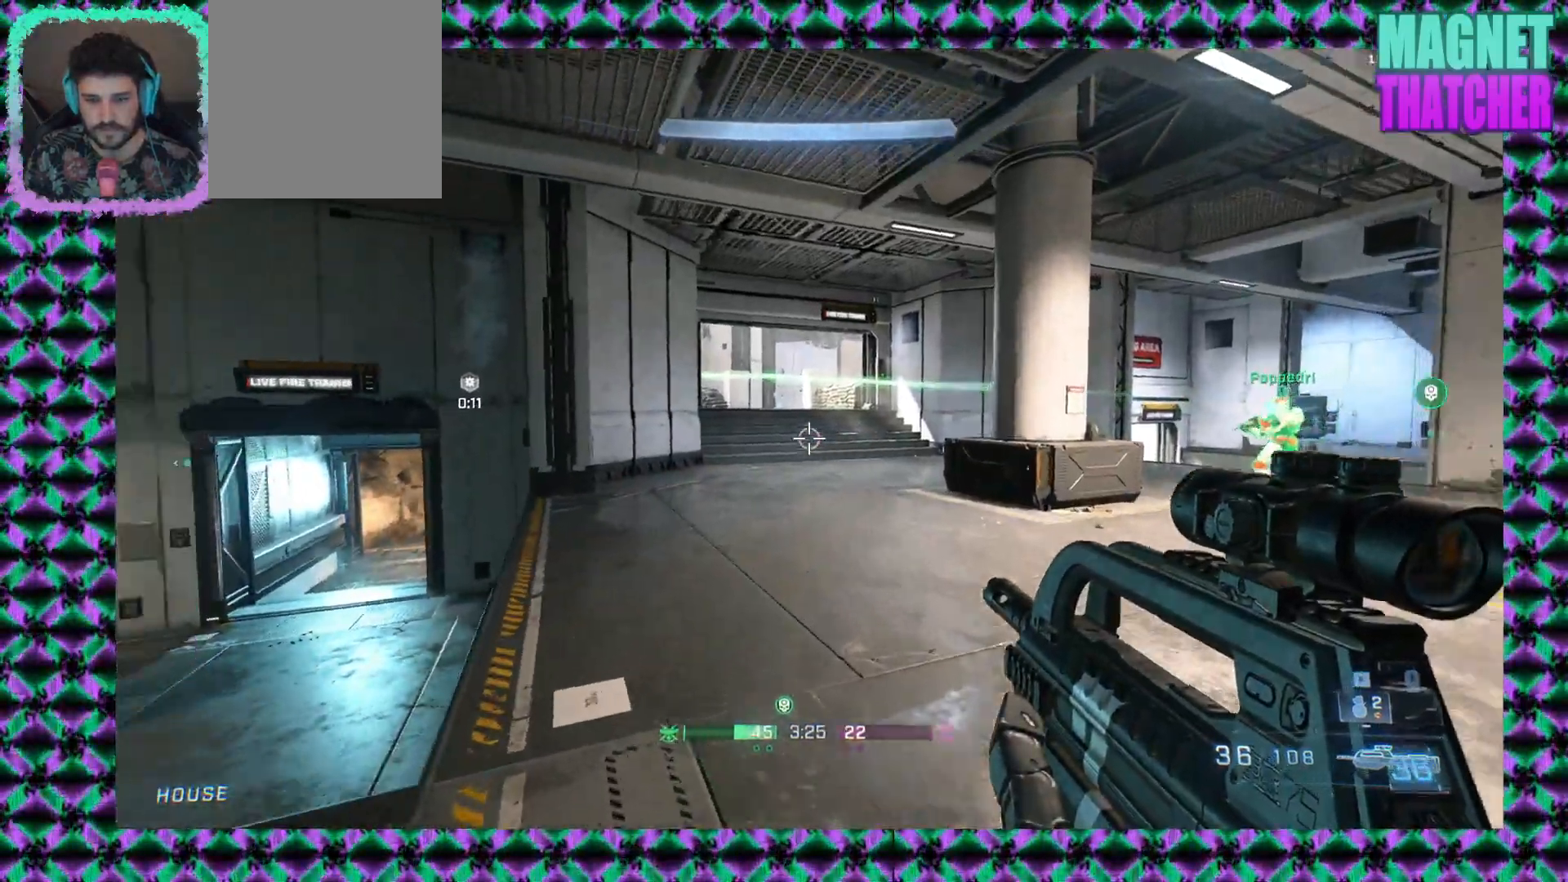
{"keys": [], "mouse": [], "events": []}
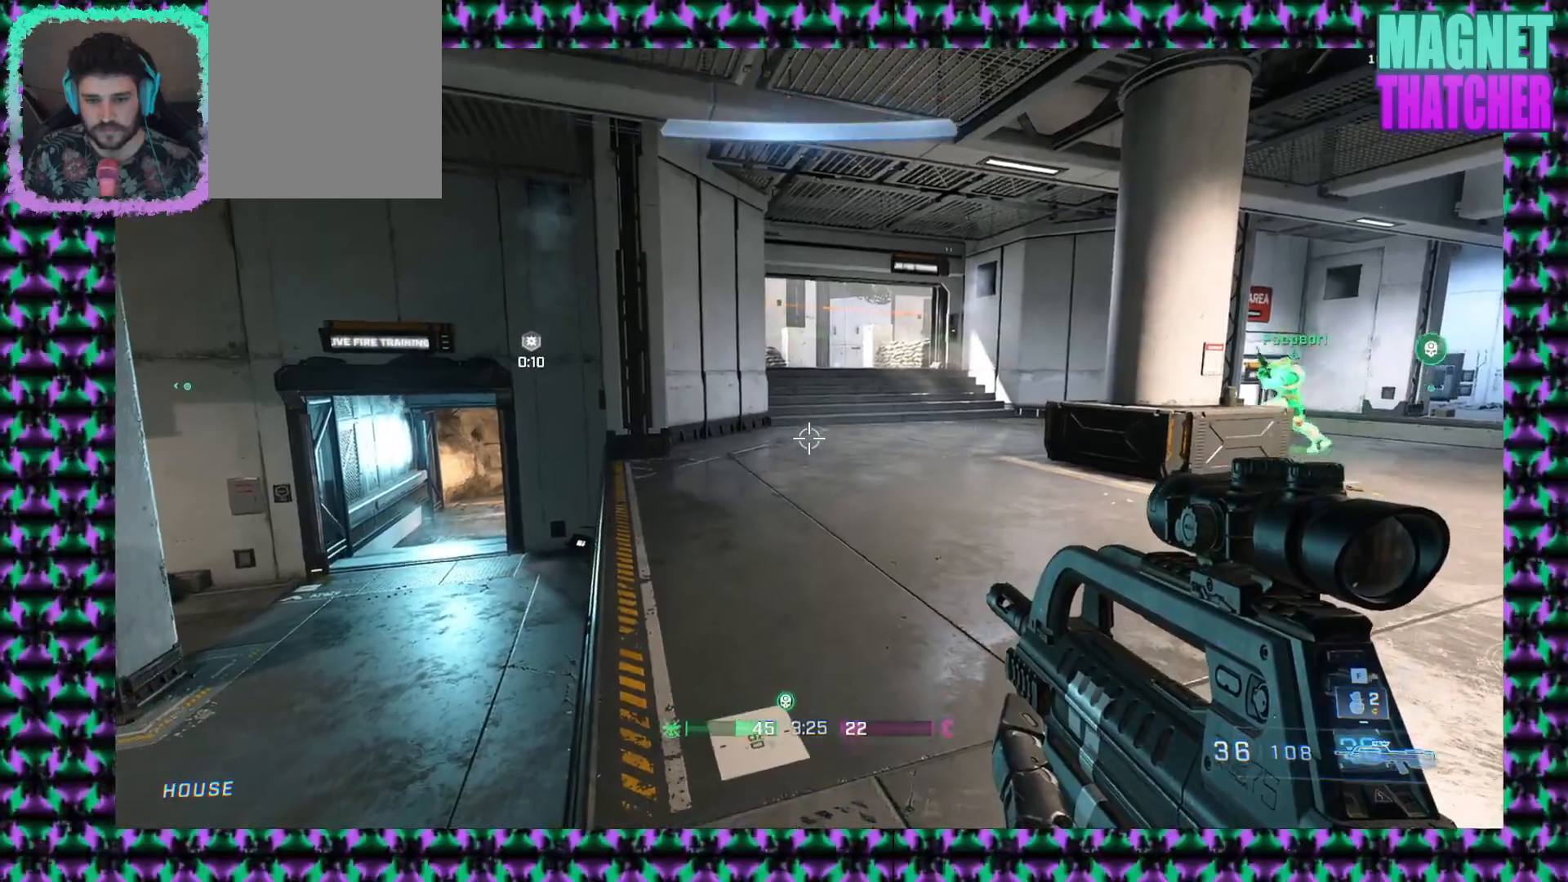
{"keys": [], "mouse": [], "events": []}
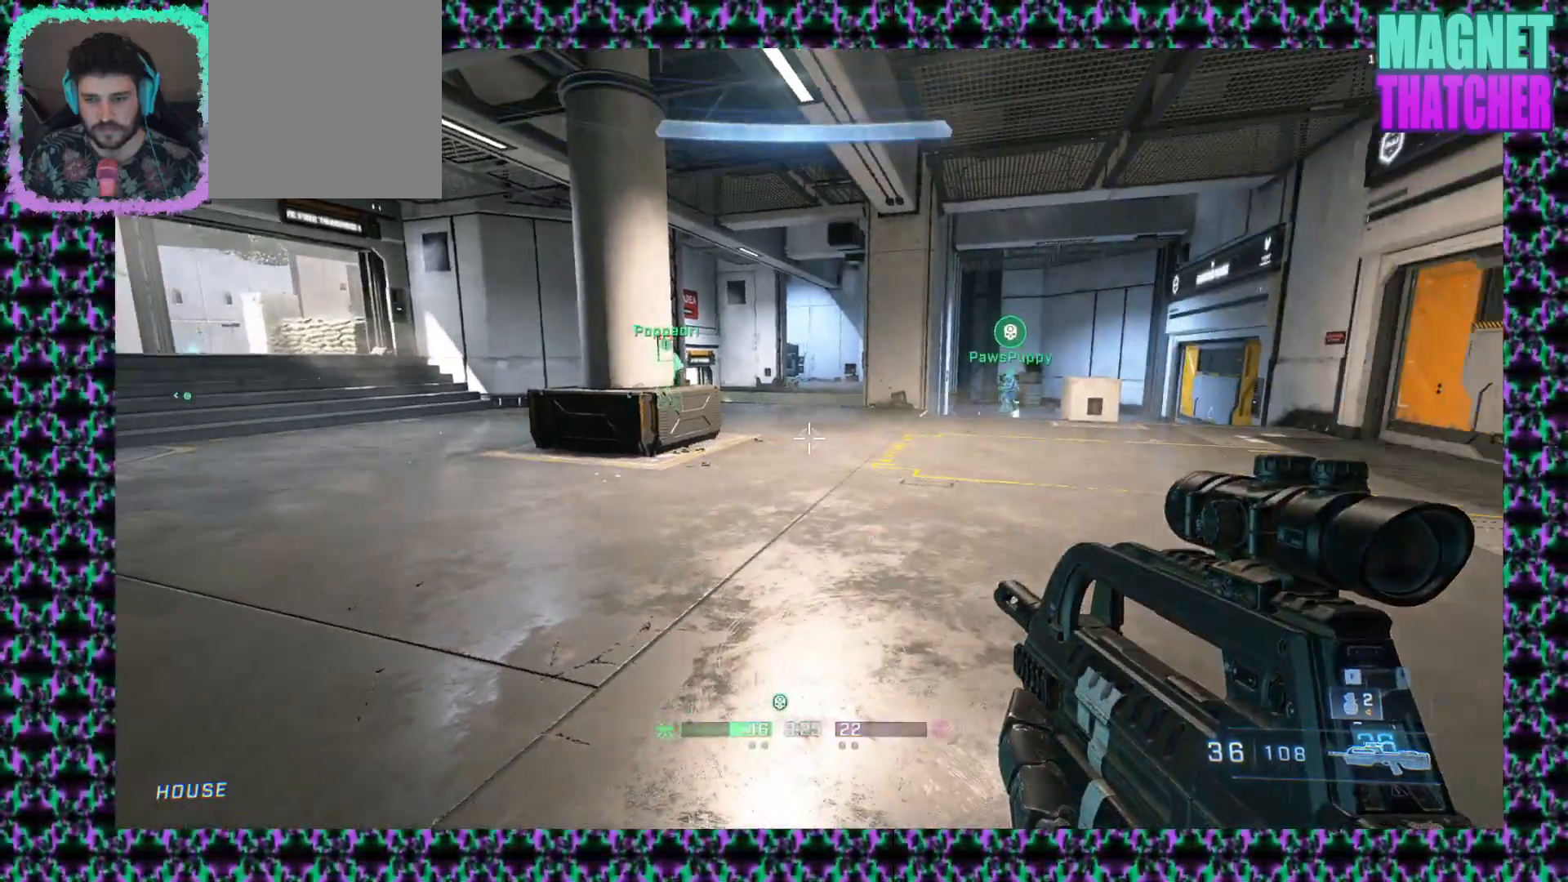
{"keys": [], "mouse": [], "events": []}
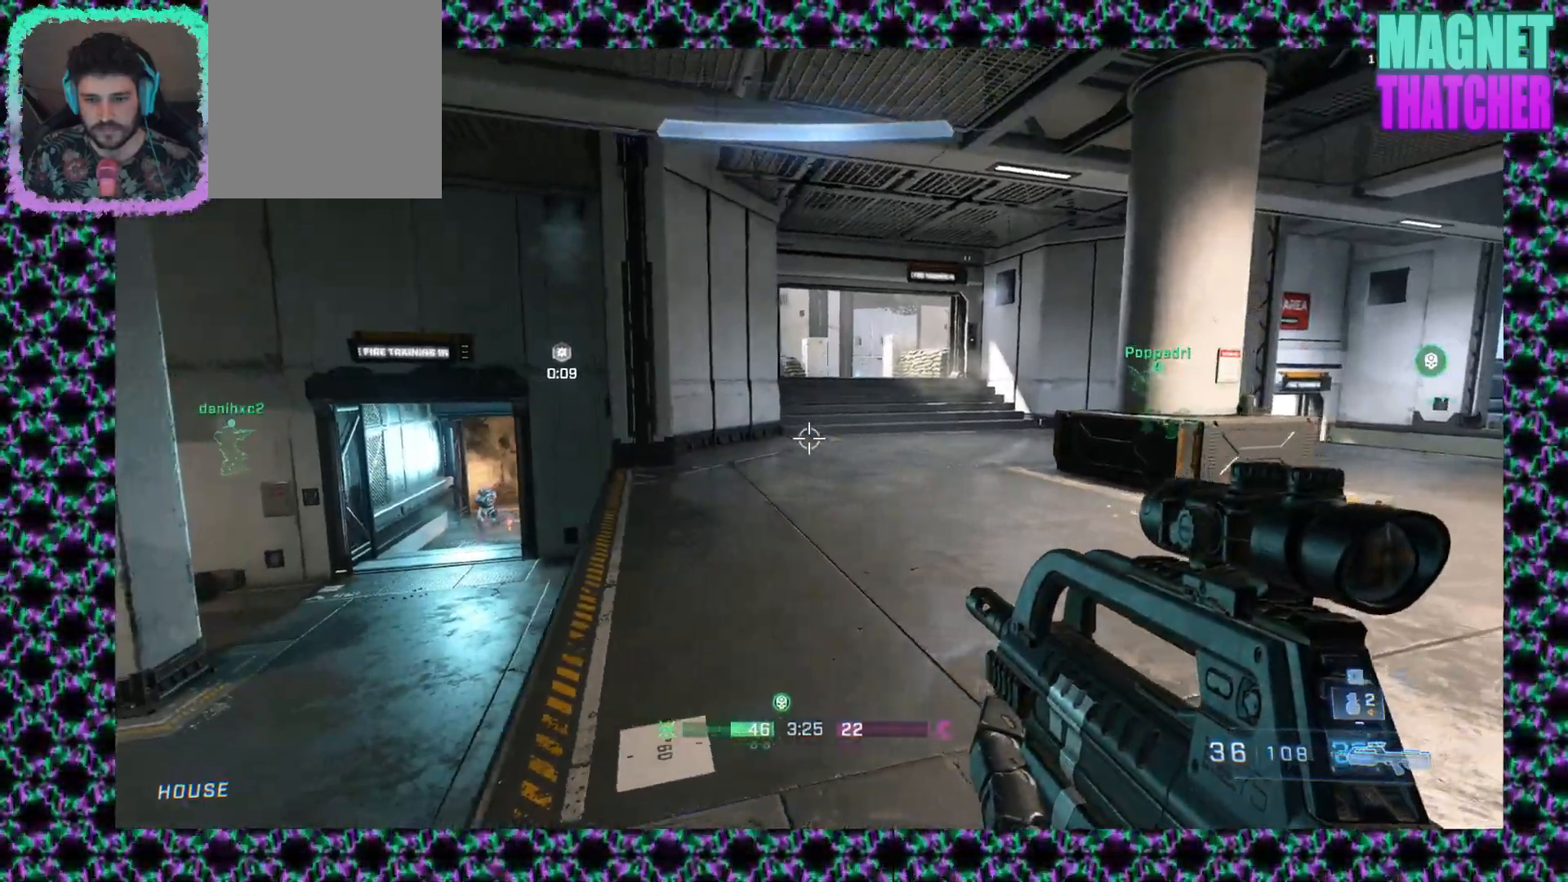
{"keys": [], "mouse": ["left"], "events": [[317, "mouse_left", "down"]]}
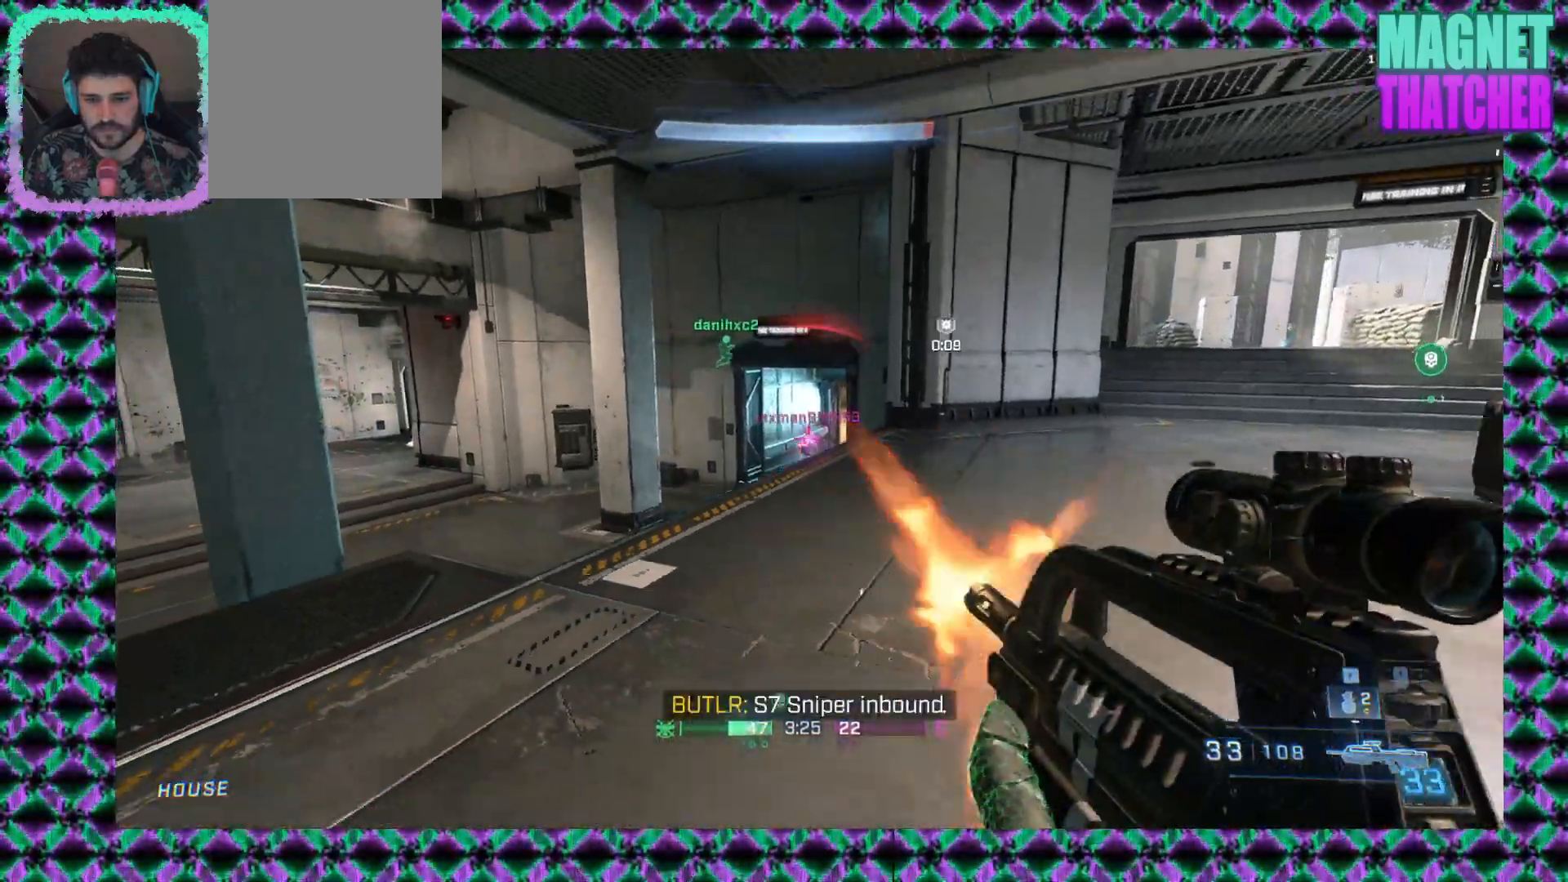
{"keys": [], "mouse": ["left"], "events": [[33, "mouse_left", "up"], [183, "mouse_left", "down"]]}
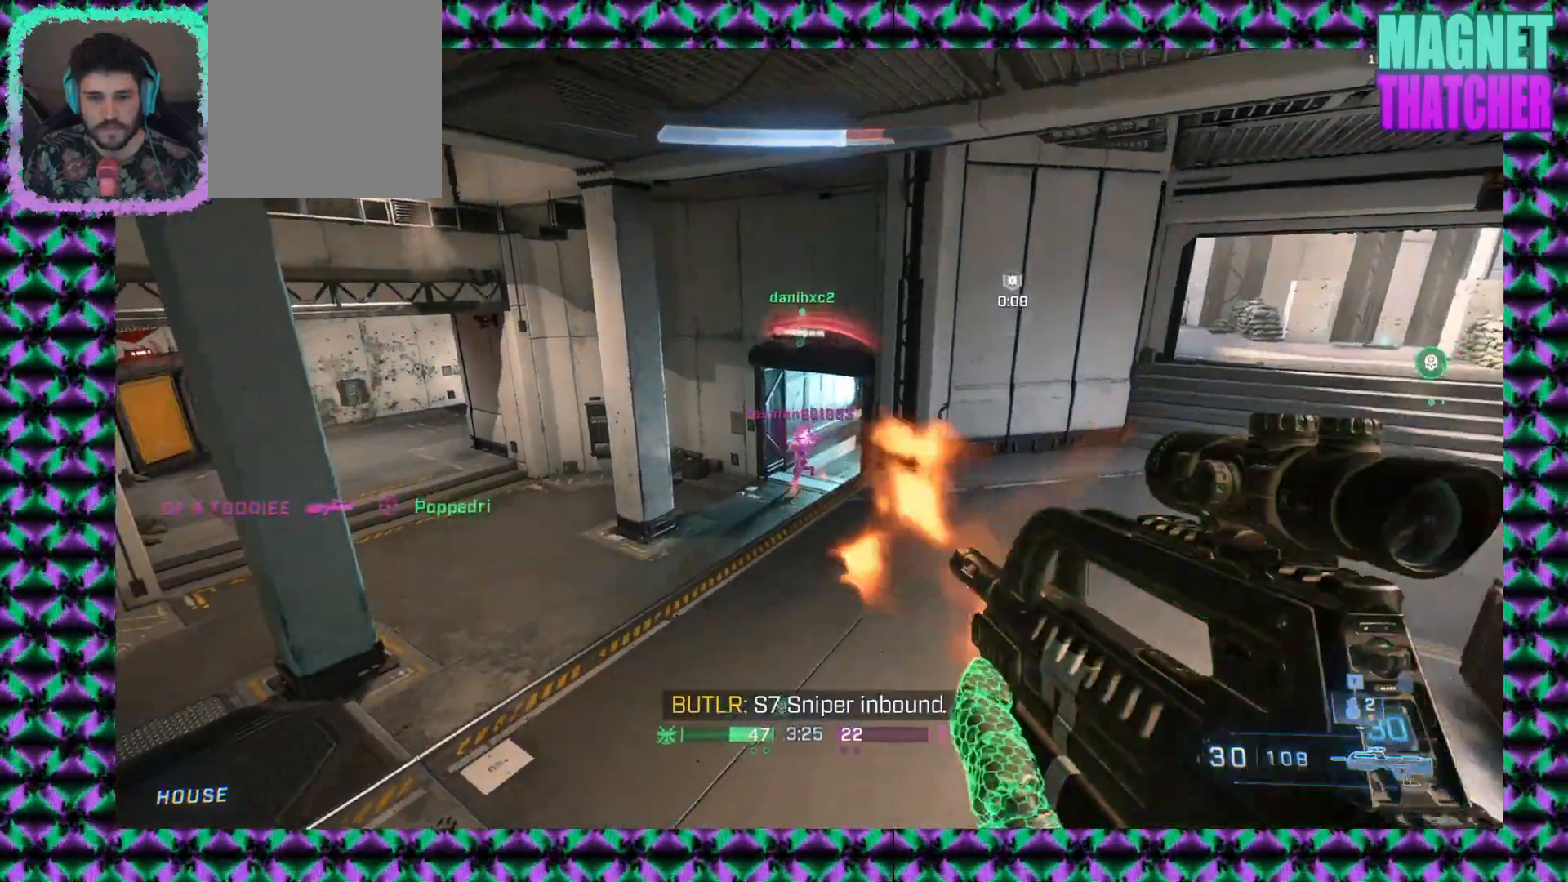
{"keys": [], "mouse": ["left"], "events": [[50, "mouse_left", "up"], [183, "mouse_left", "down"]]}
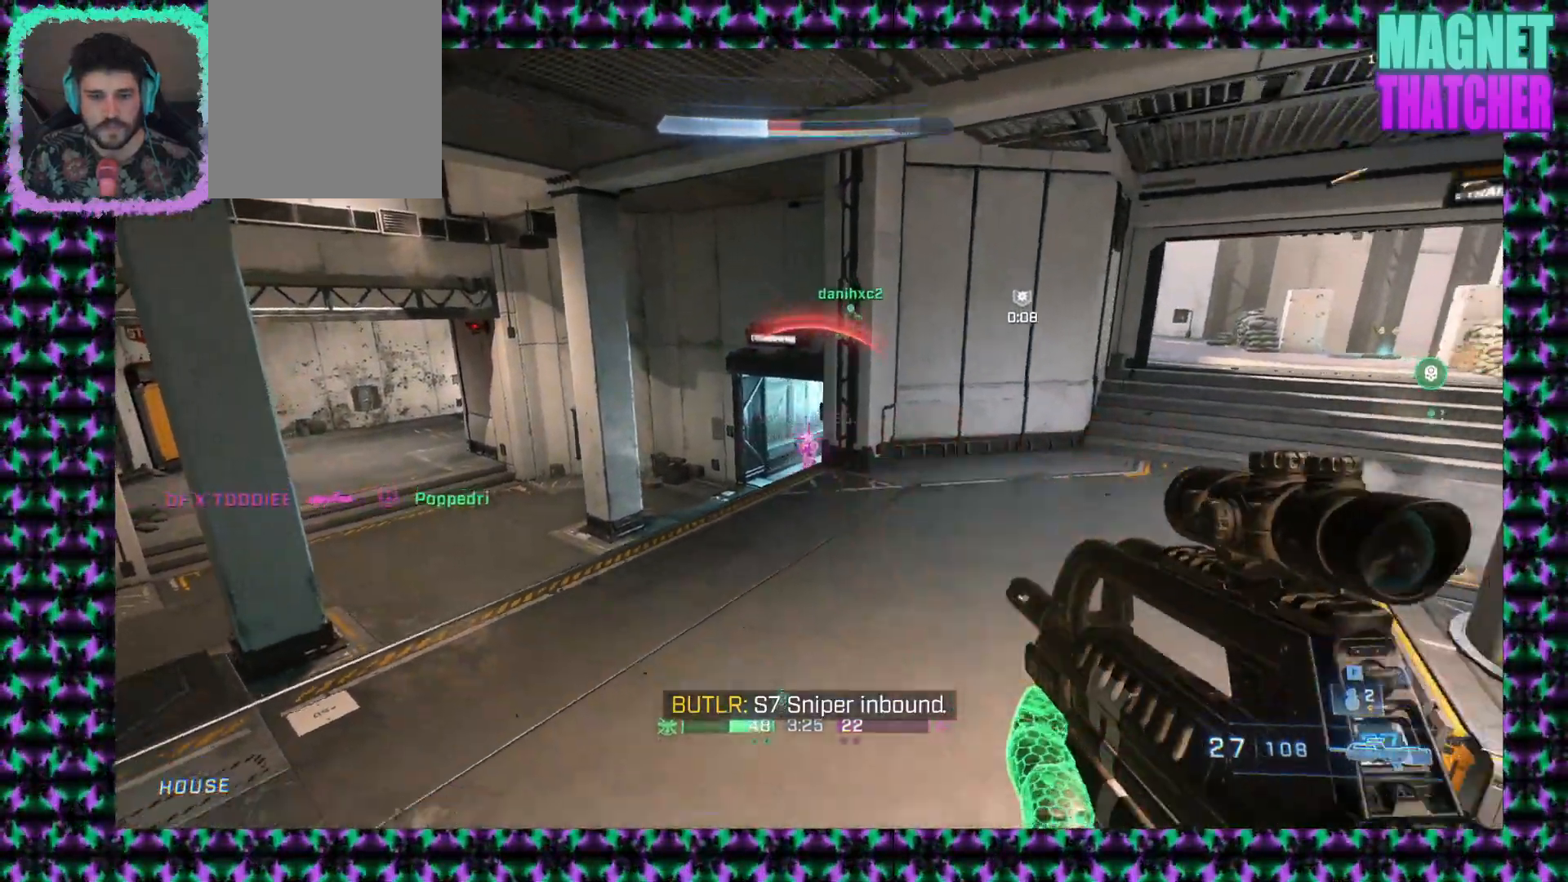
{"keys": [], "mouse": ["right"], "events": [[67, "mouse_left", "up"], [183, "mouse_left", "down"], [367, "mouse_right", "down"], [383, "mouse_left", "up"]]}
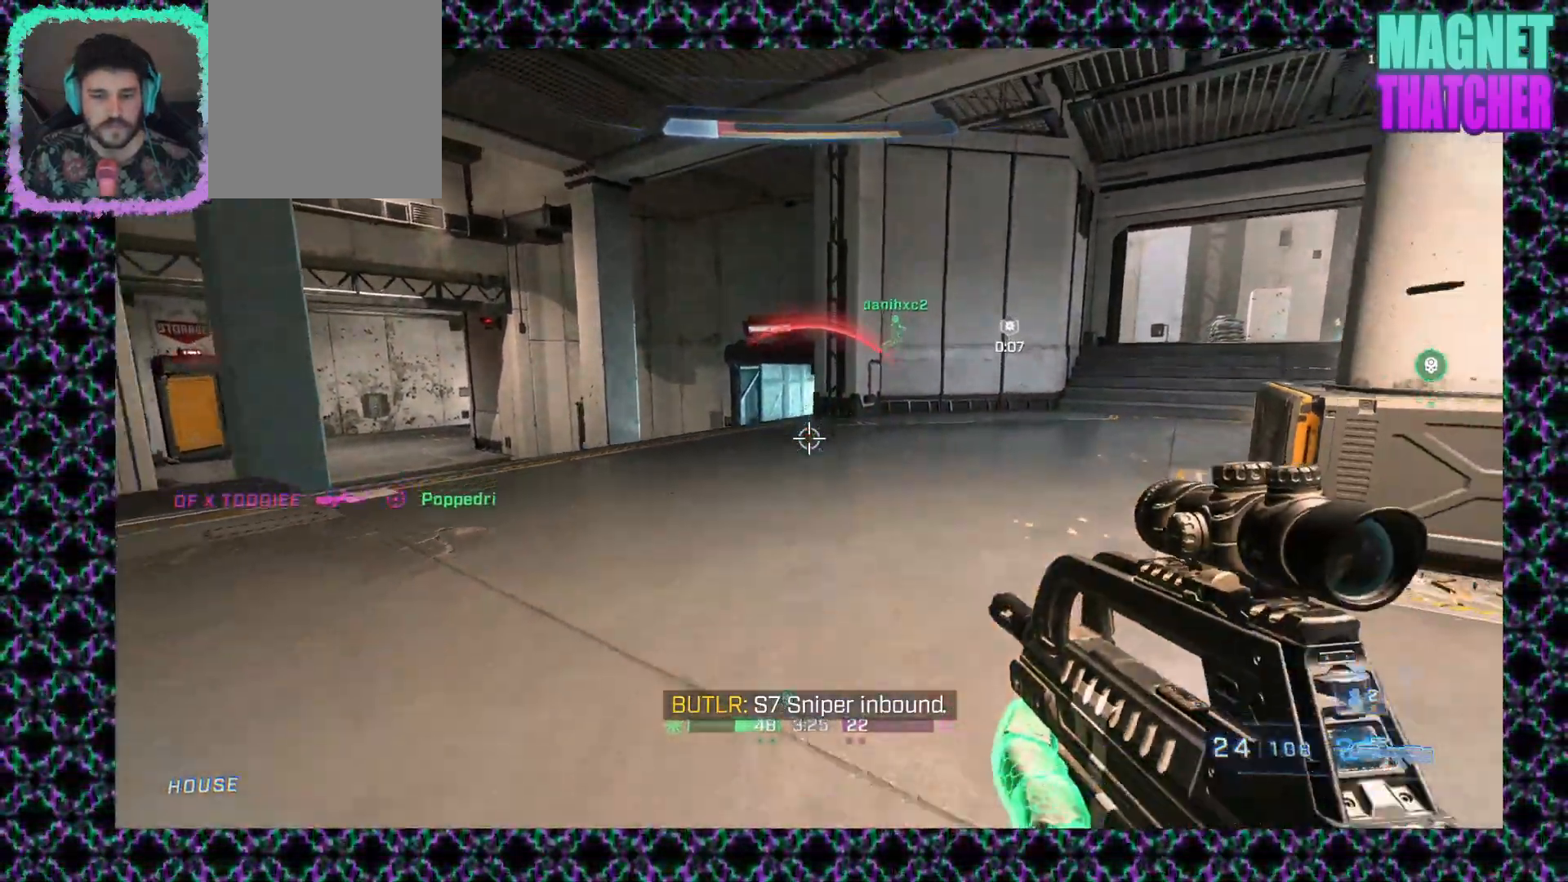
{"keys": [], "mouse": ["right"], "events": []}
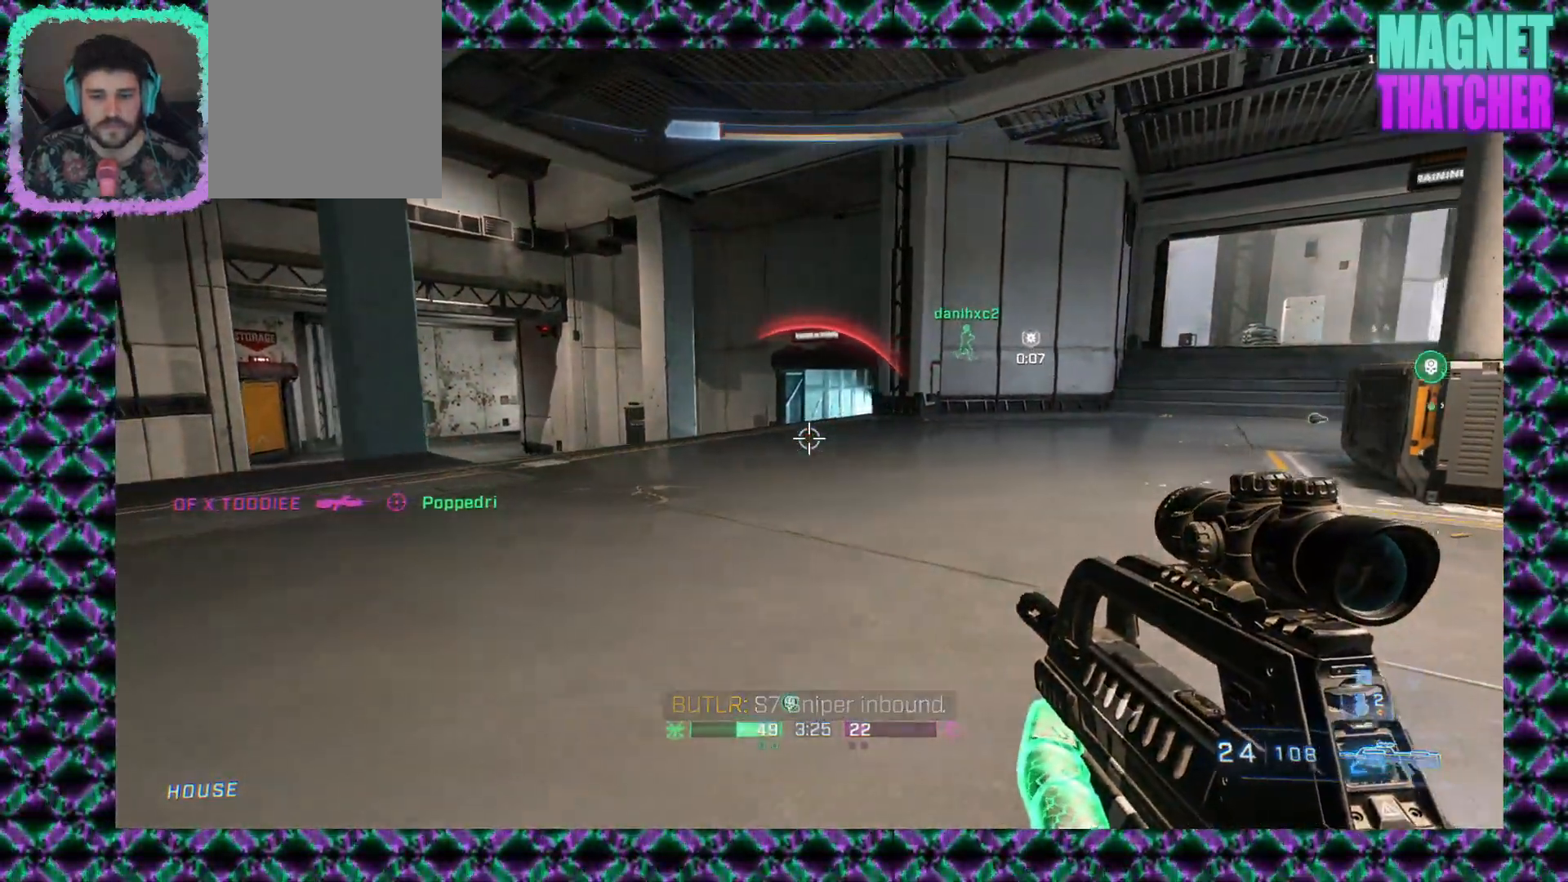
{"keys": [], "mouse": [], "events": [[350, "mouse_right", "up"]]}
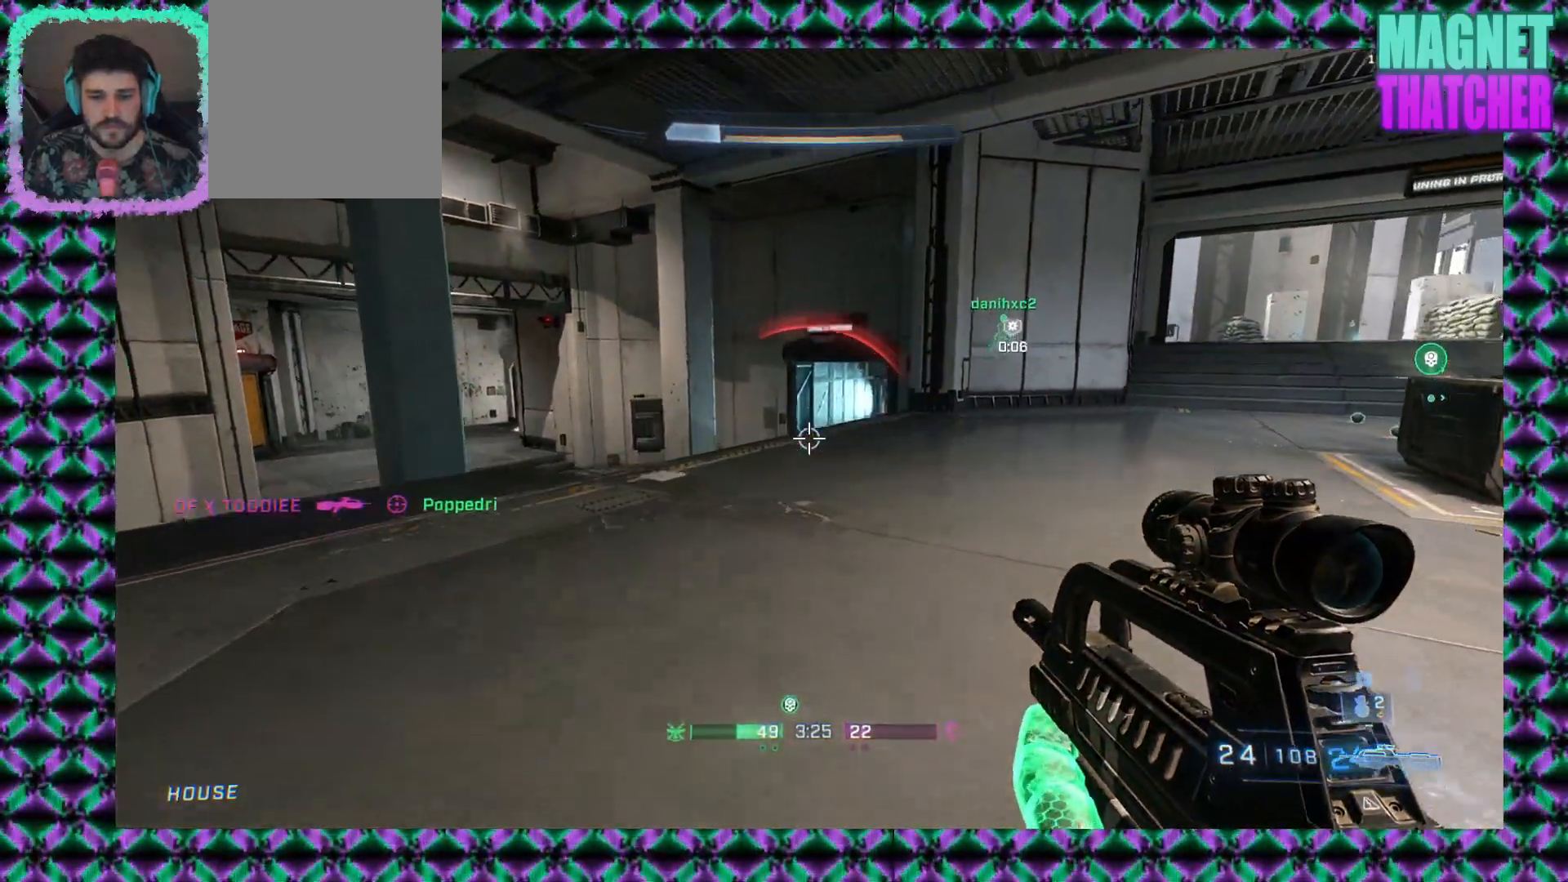
{"keys": [], "mouse": [], "events": []}